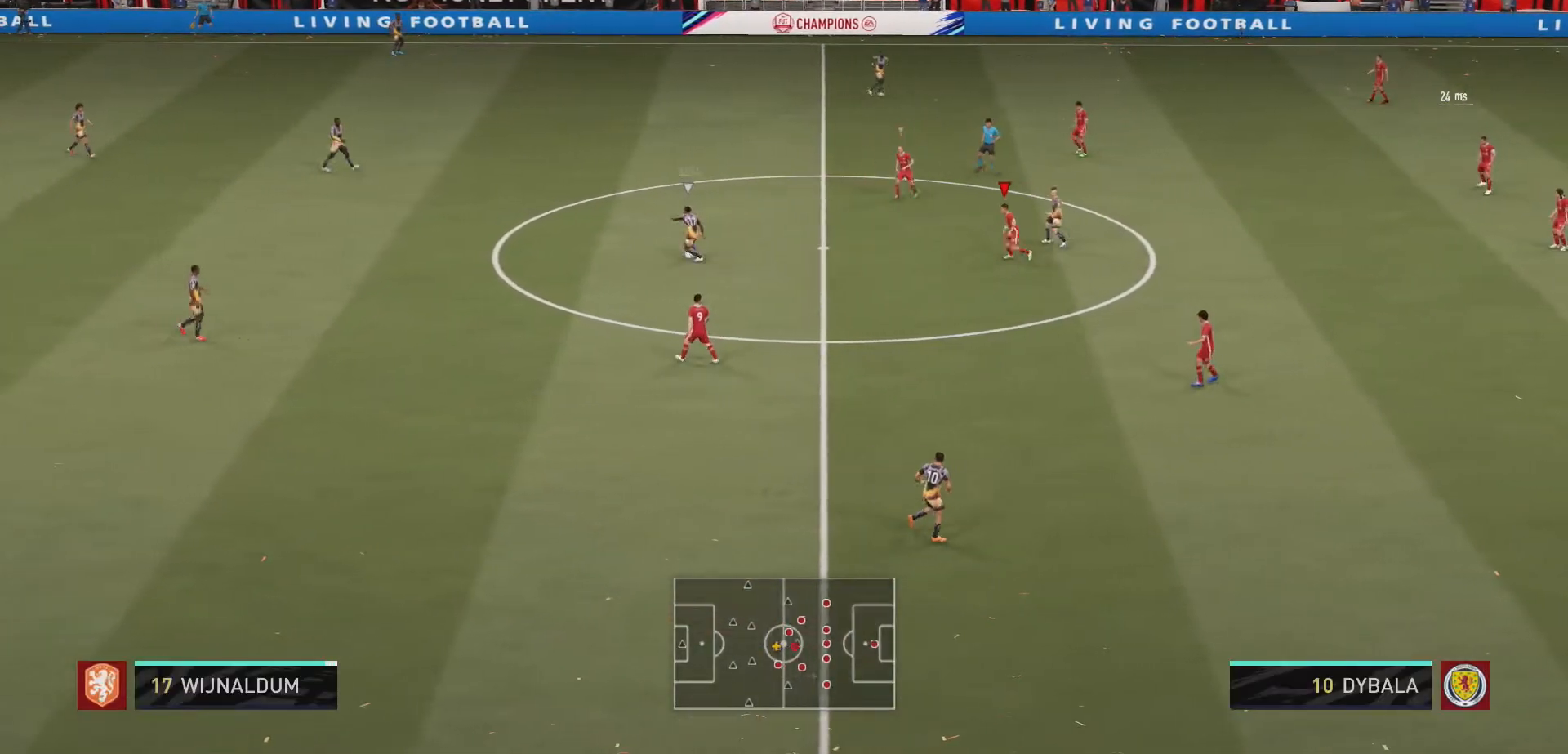
Gameplay with a controller (Xbox layout); each line is a JSON object with the inputs held at the frame after it. "events" lists button and stick changes between this image and that frame as [ms after this image, input, new state], when the widget could be followed in between. Not read: L3 R3.
{"buttons": ["L2", "R2"], "left_stick": "left", "right_stick": "center", "events": []}
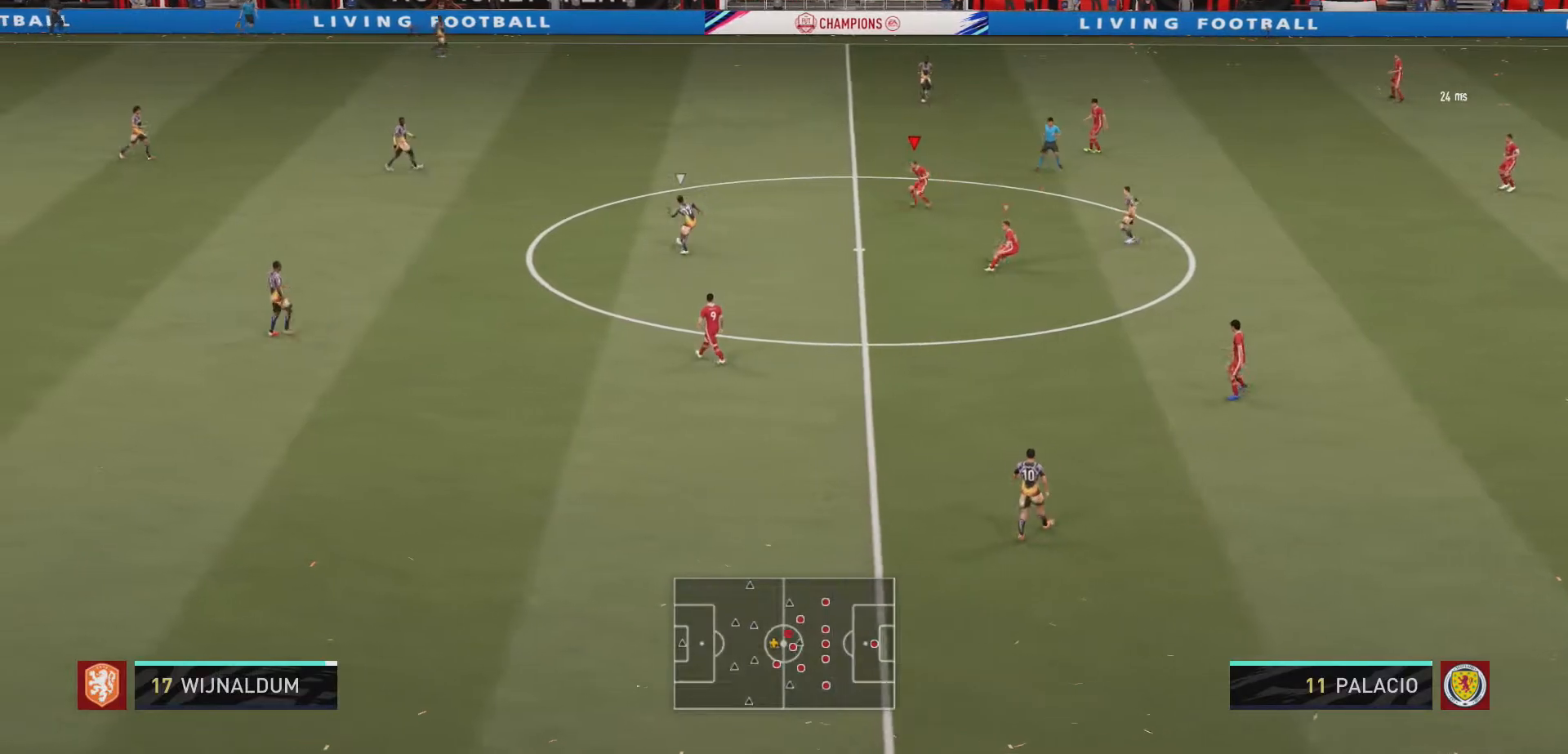
{"buttons": [], "left_stick": "down-left", "right_stick": "center", "events": [[333, "L2", "up"], [333, "R2", "up"], [400, "left_stick", "down-left"]]}
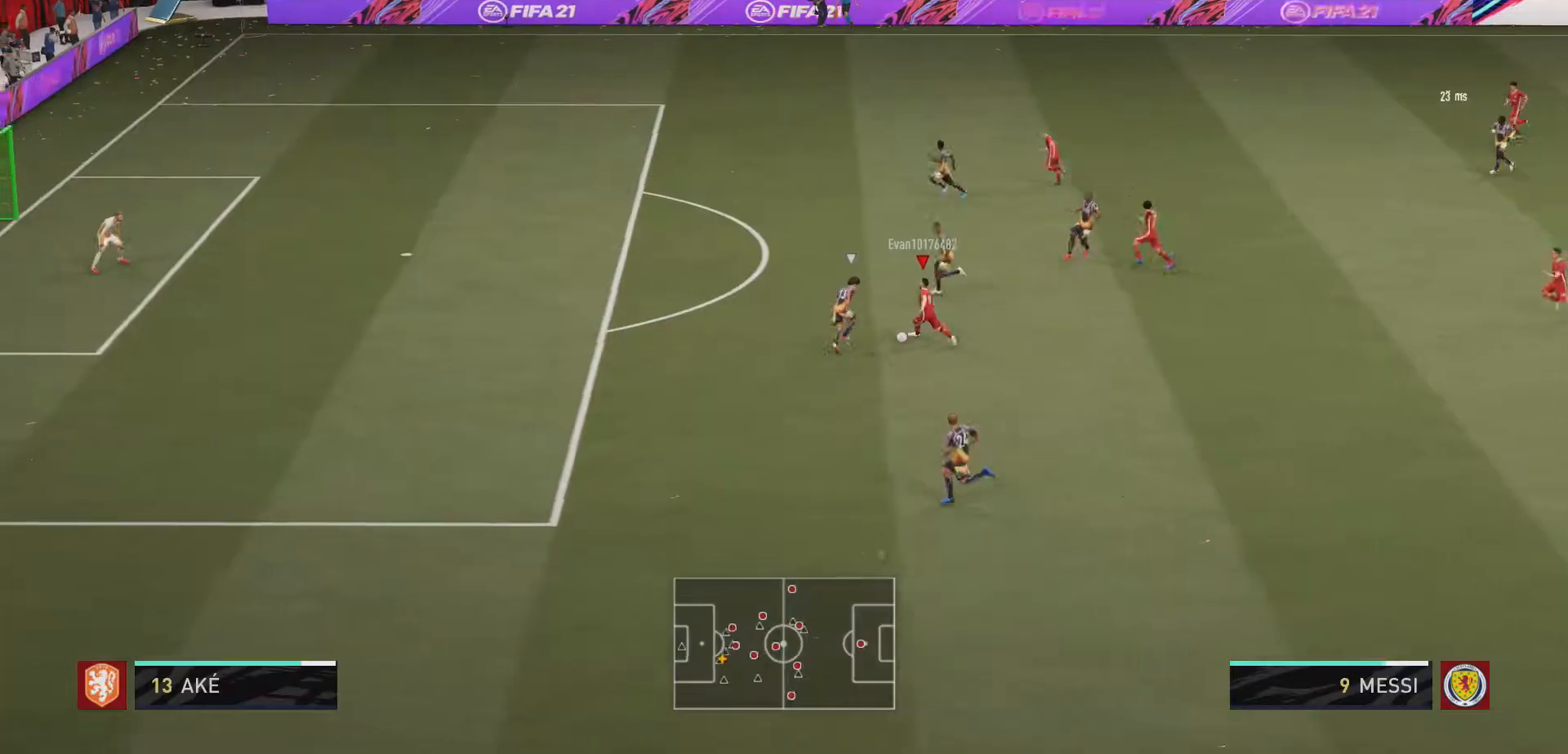
{"buttons": [], "left_stick": "left", "right_stick": "center", "events": [[100, "left_stick", "down"], [200, "left_stick", "down-left"], [433, "left_stick", "left"]]}
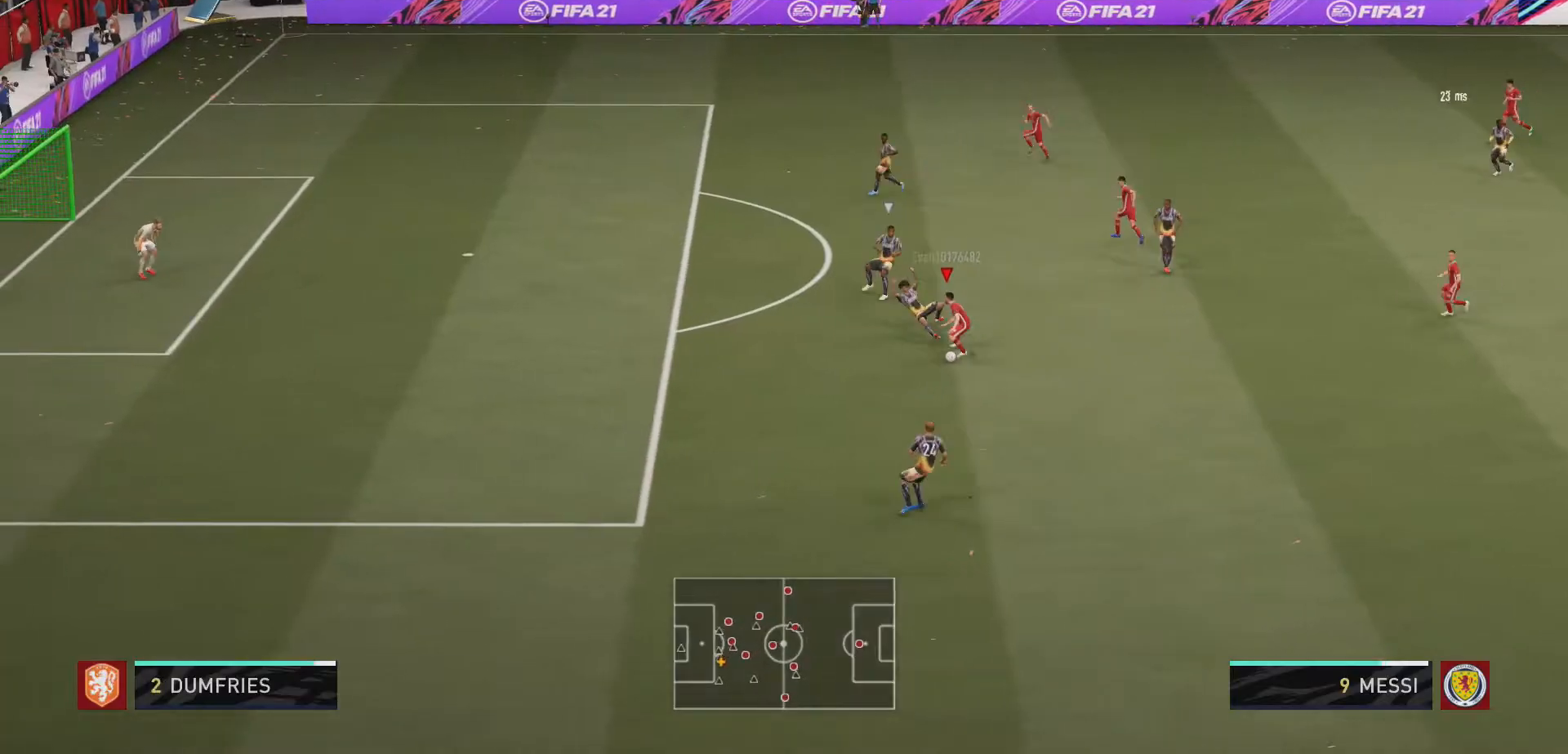
{"buttons": [], "left_stick": "down-left", "right_stick": "down-left", "events": [[267, "right_stick", "left"], [400, "left_stick", "down-left"], [400, "right_stick", "down-left"]]}
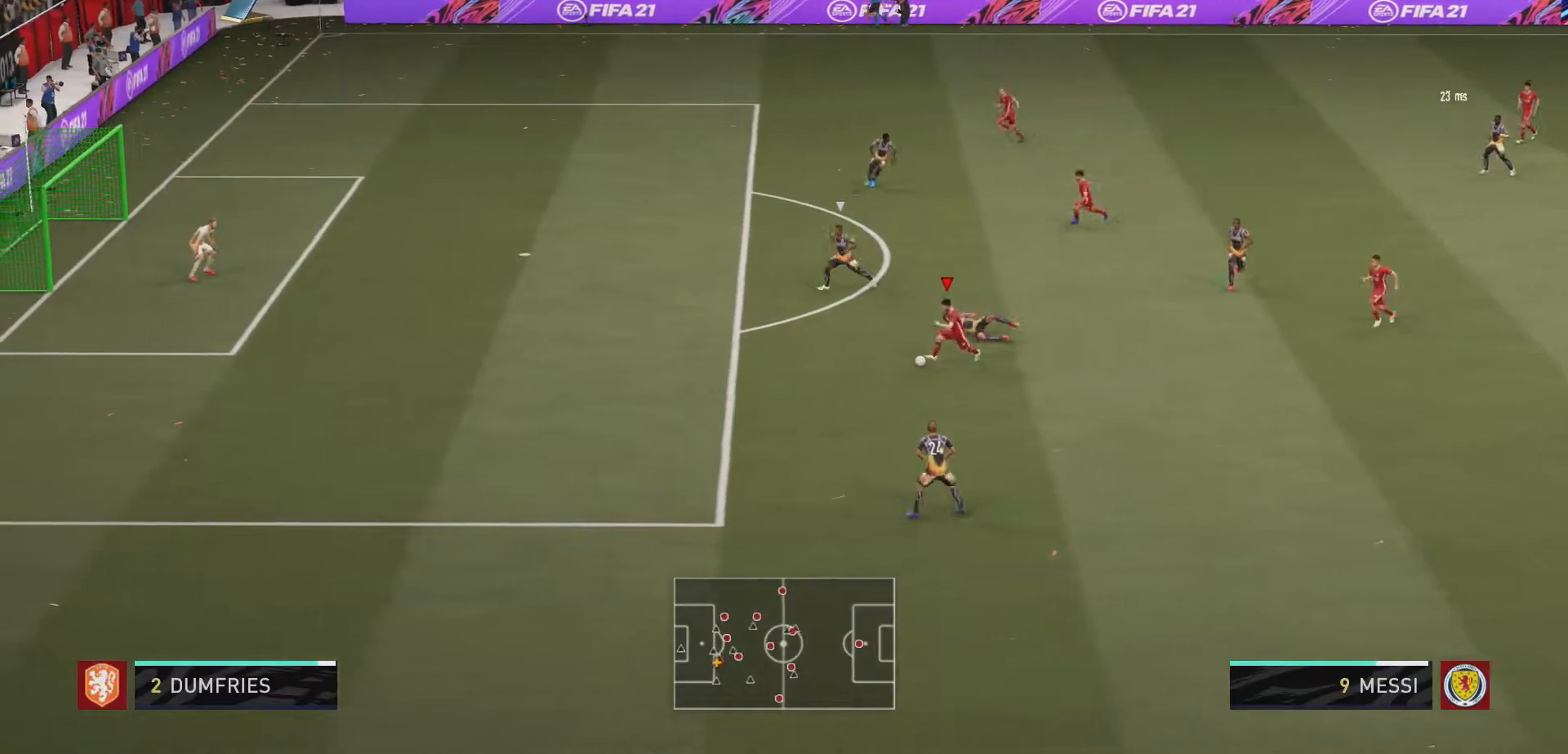
{"buttons": [], "left_stick": "left", "right_stick": "center"}
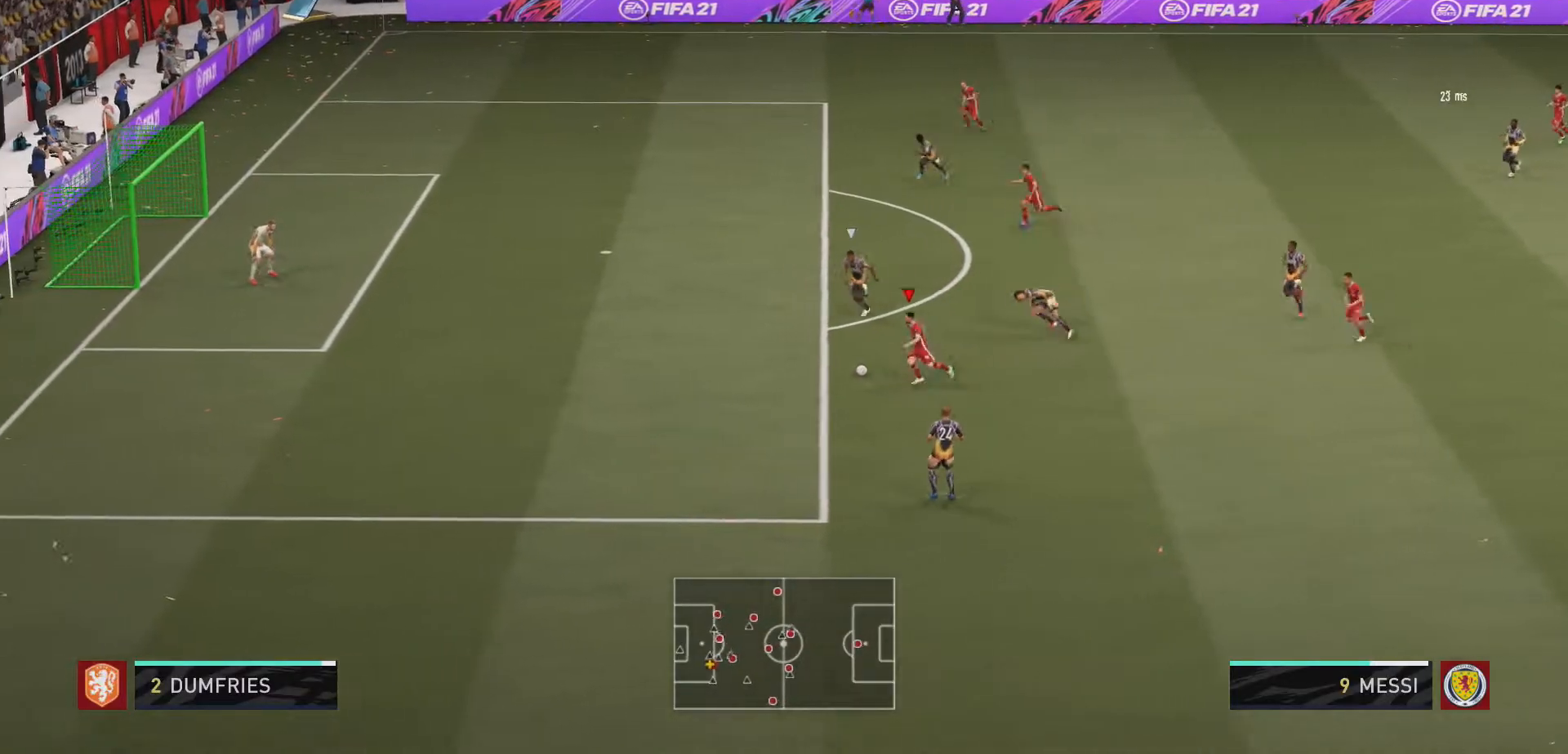
{"buttons": [], "left_stick": "up", "right_stick": "center", "events": [[67, "left_stick", "up"], [133, "A", "down"], [233, "A", "up"], [300, "A", "down"], [467, "A", "up"]]}
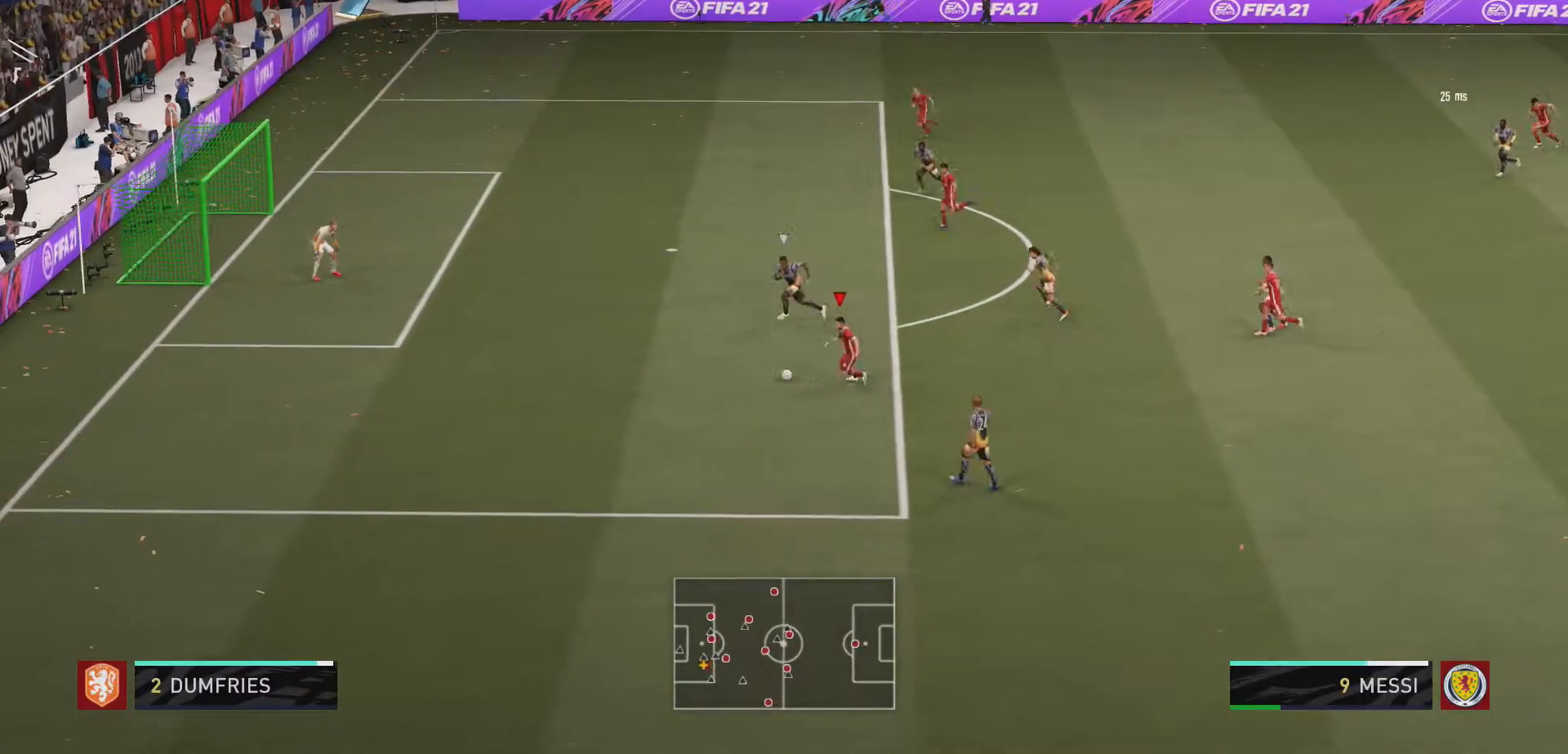
{"buttons": [], "left_stick": "up", "right_stick": "center", "events": []}
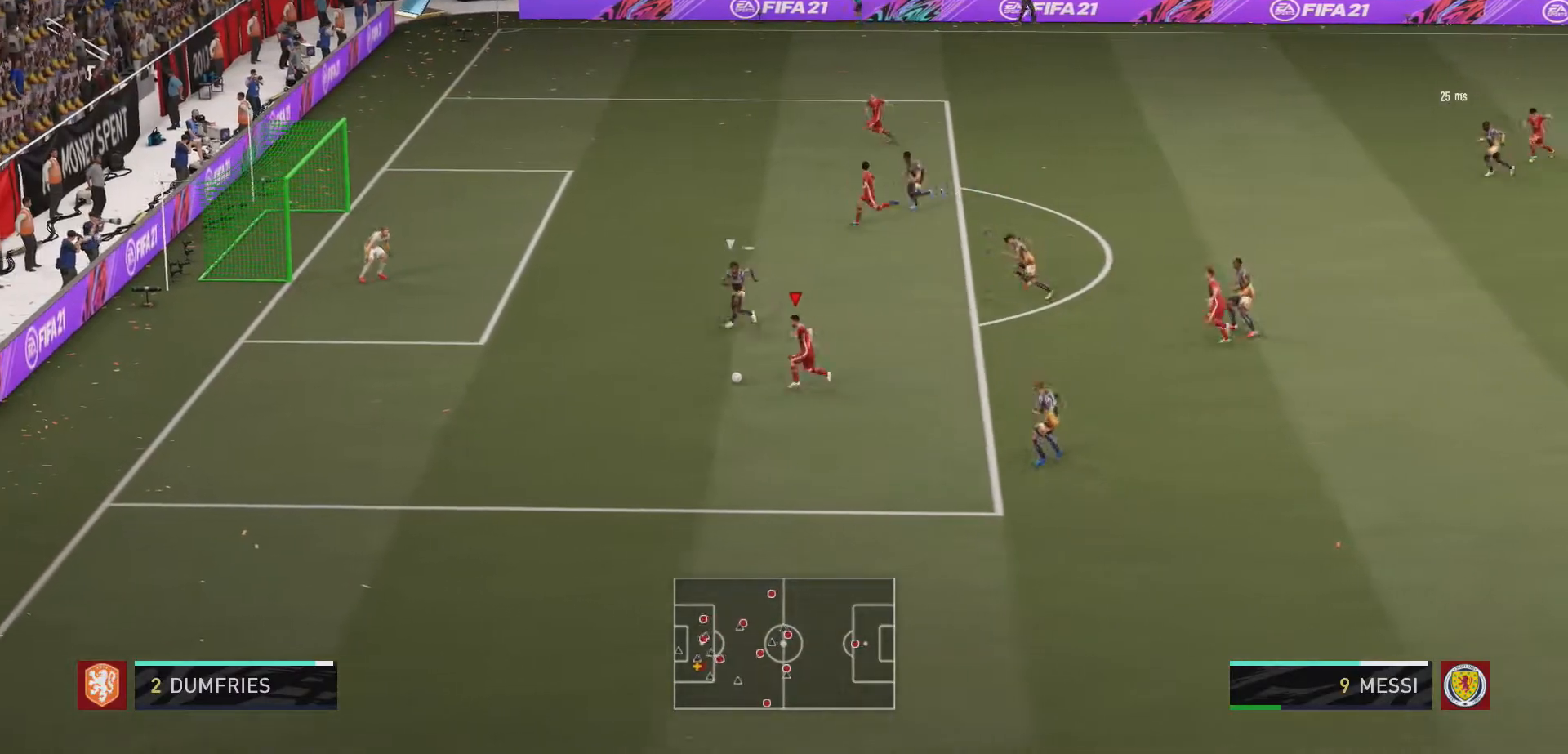
{"buttons": [], "left_stick": "up", "right_stick": "center", "events": []}
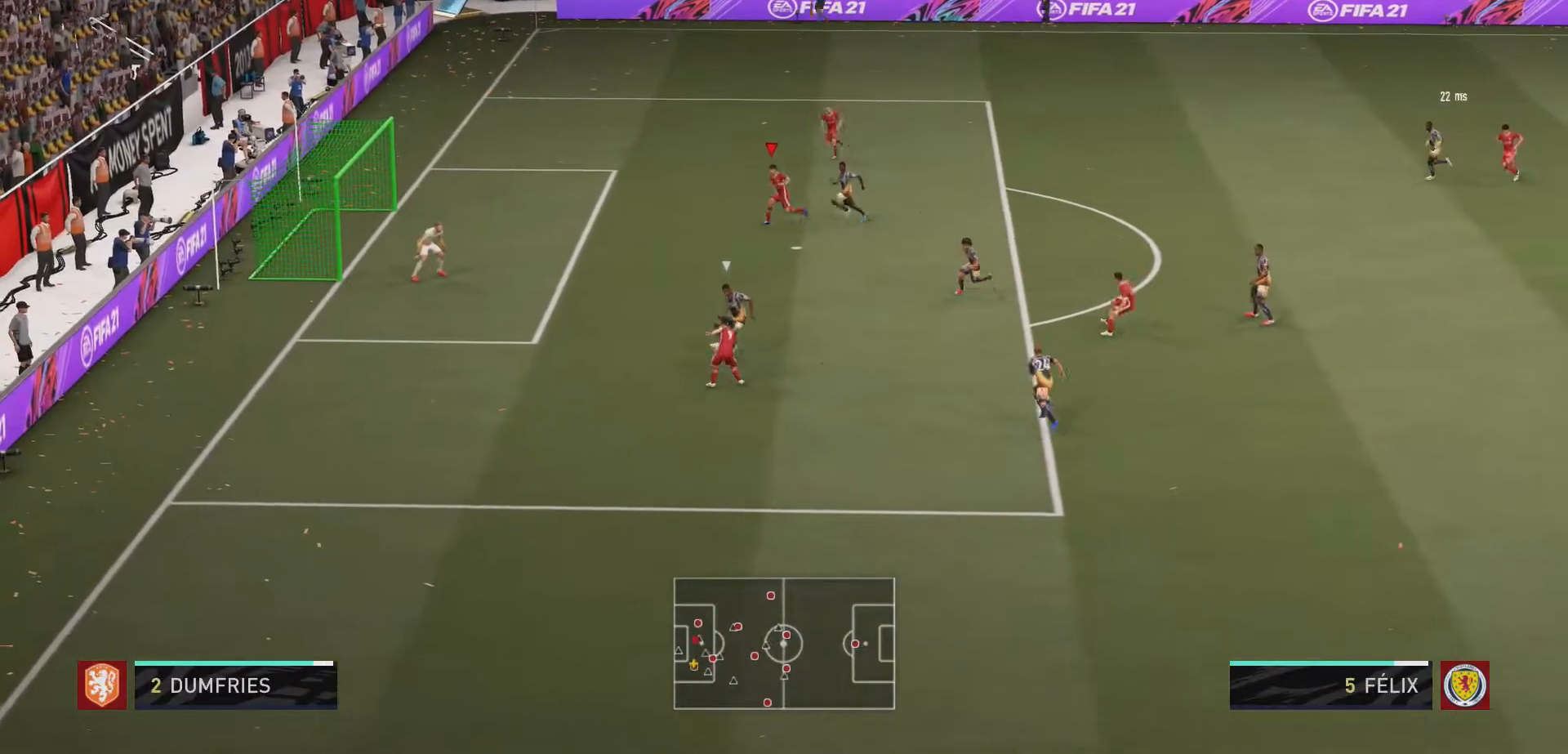
{"buttons": [], "left_stick": "up-left", "right_stick": "center", "events": [[433, "left_stick", "up-left"]]}
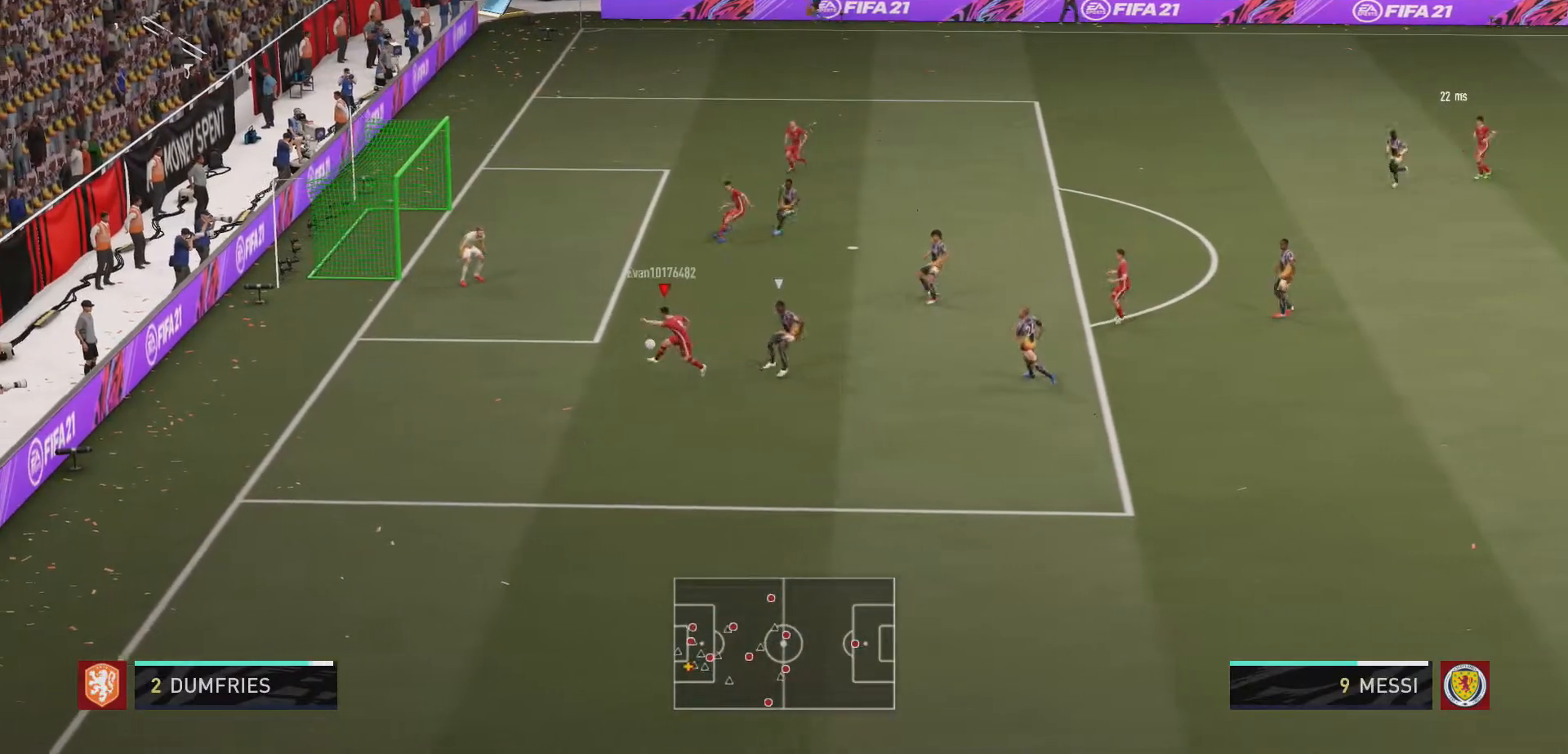
{"buttons": [], "left_stick": "up", "right_stick": "center", "events": [[167, "left_stick", "up"]]}
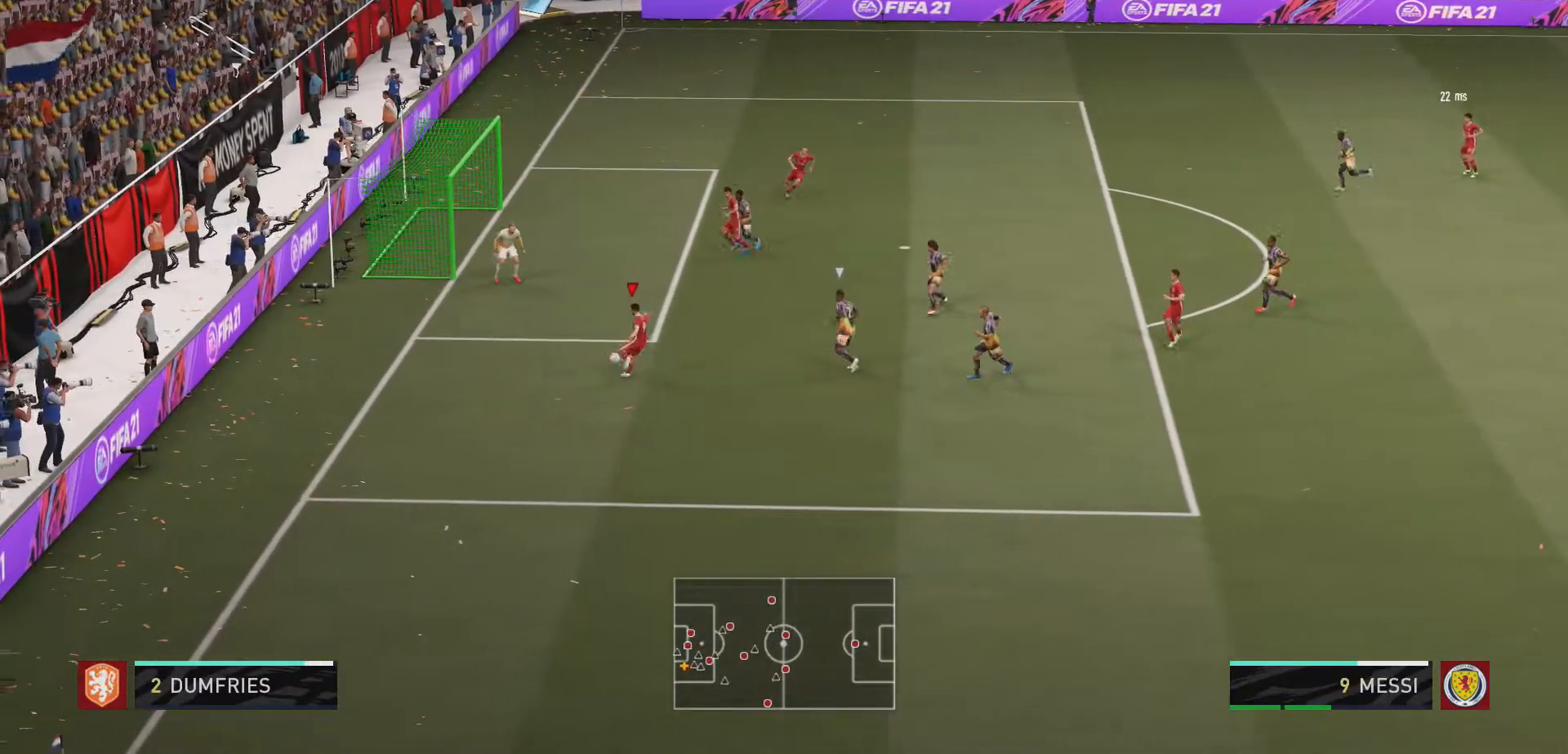
{"buttons": [], "left_stick": "center", "right_stick": "center", "events": [[400, "left_stick", "center"]]}
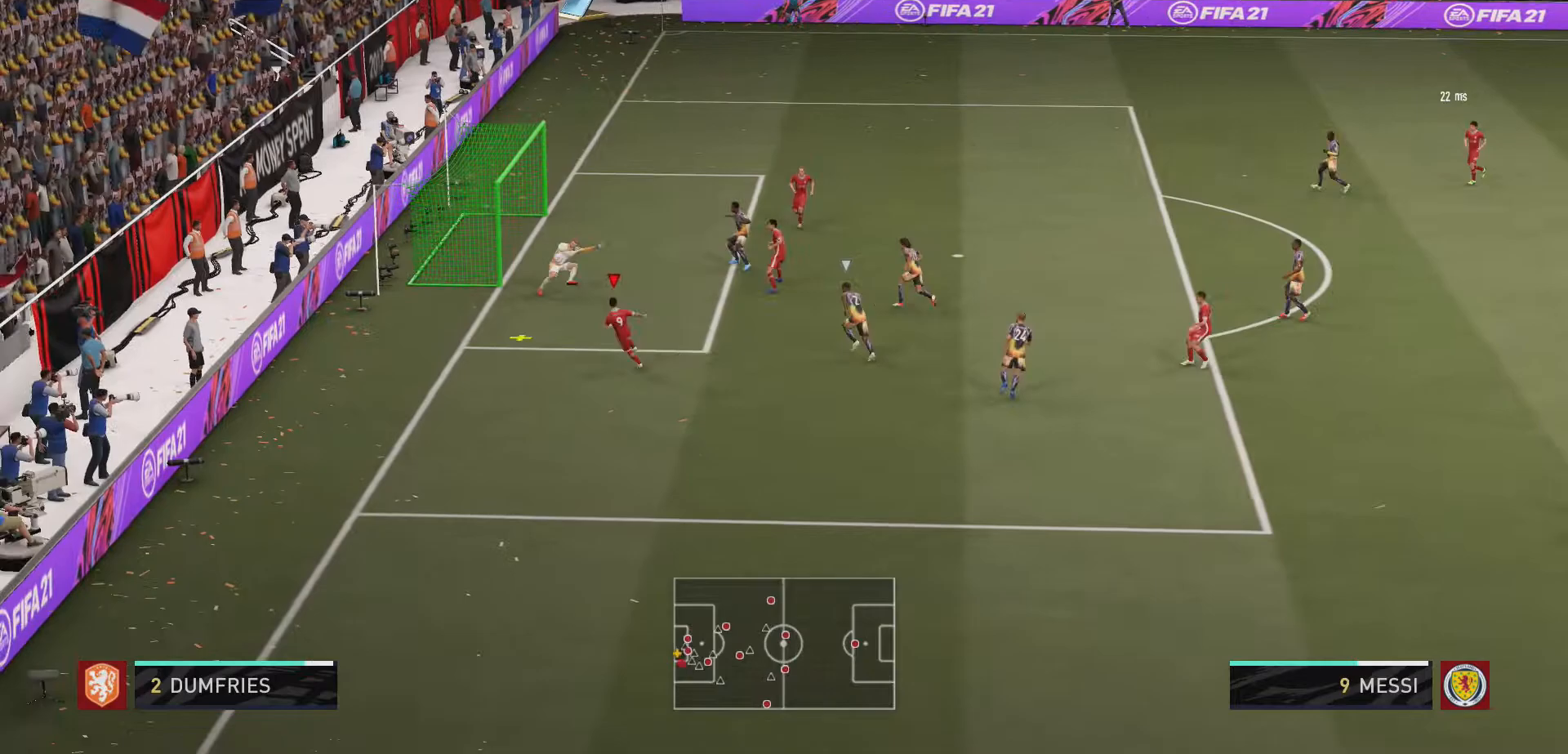
{"buttons": [], "left_stick": "up", "right_stick": "center", "events": [[467, "left_stick", "up"]]}
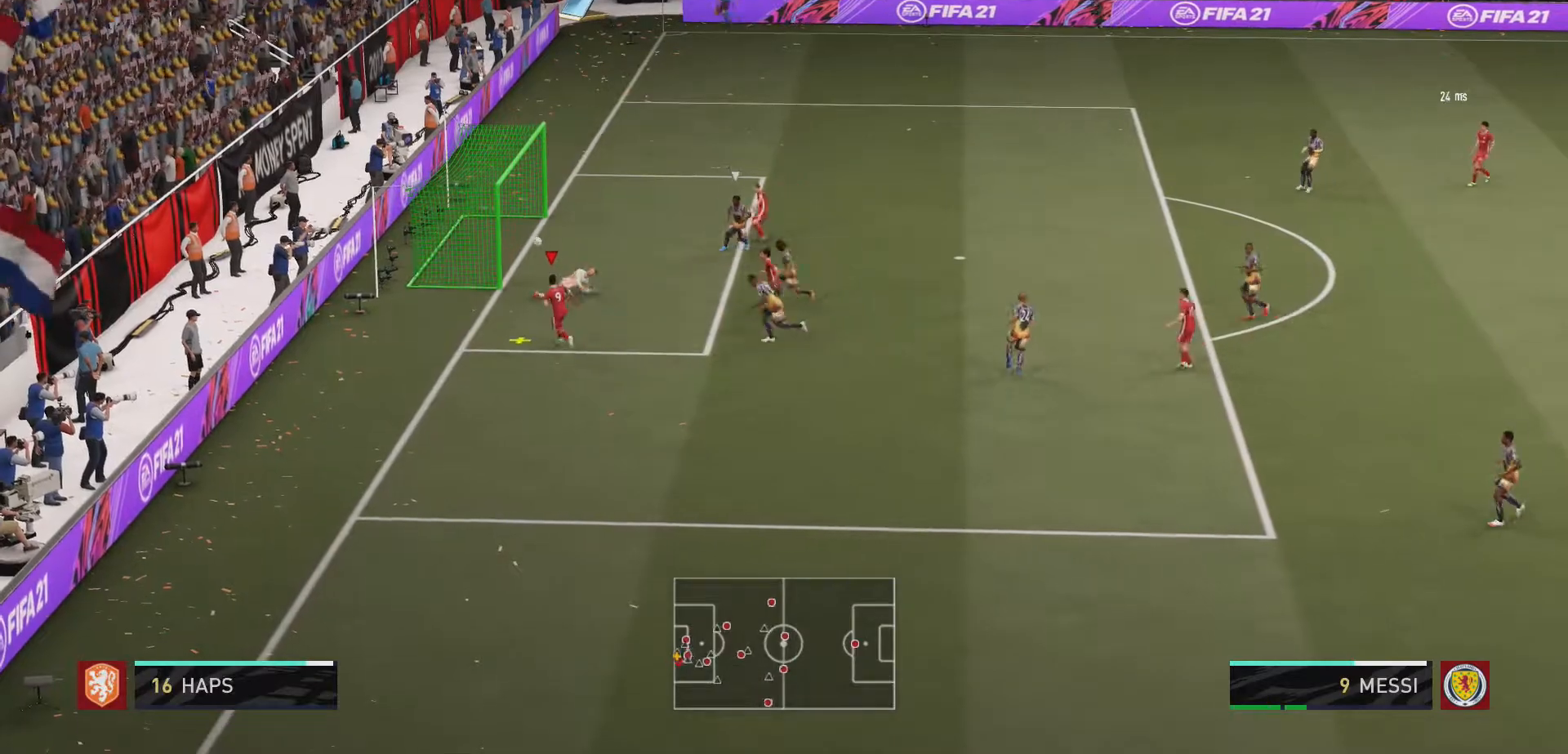
{"buttons": [], "left_stick": "up", "right_stick": "center", "events": []}
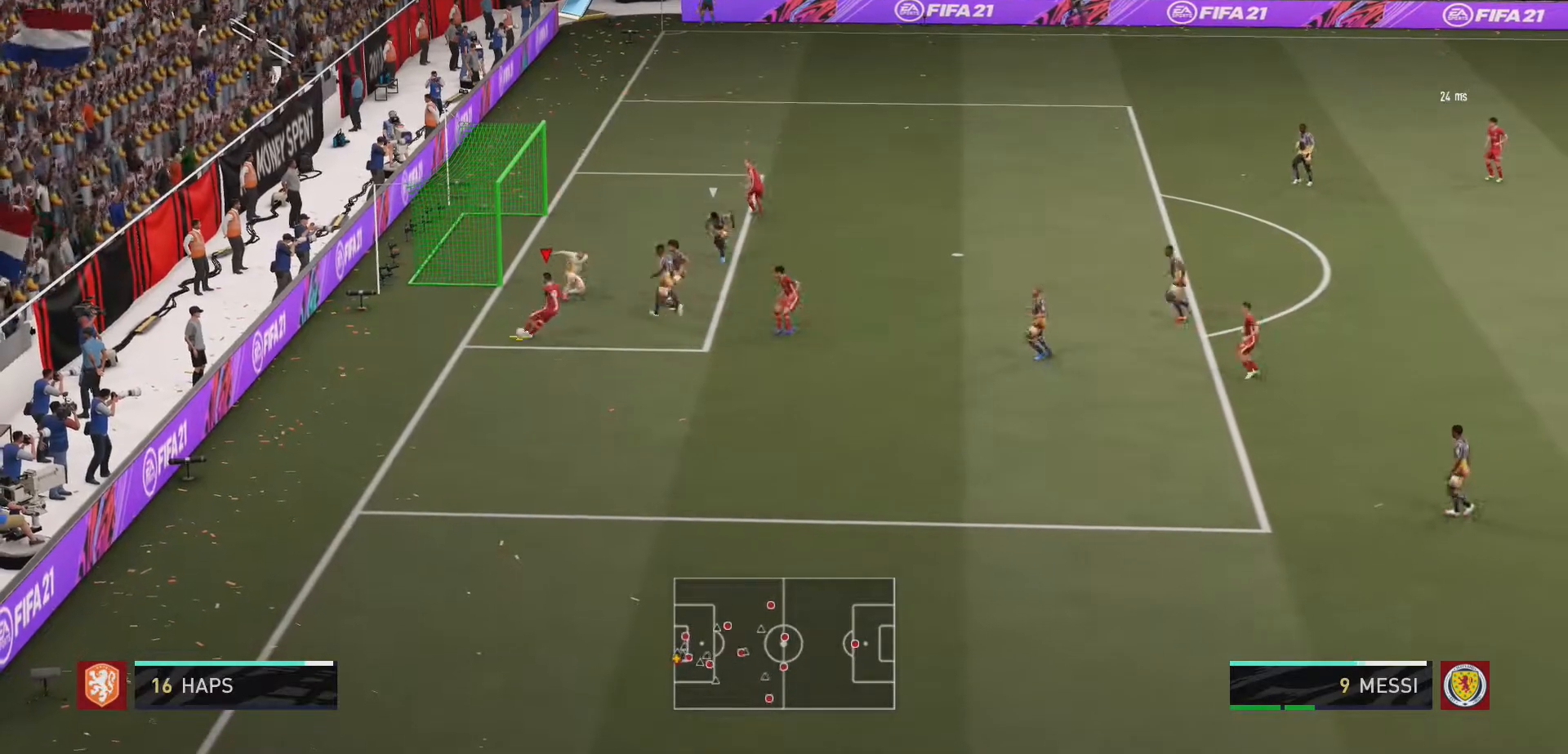
{"buttons": [], "left_stick": "center", "right_stick": "center", "events": [[233, "left_stick", "center"]]}
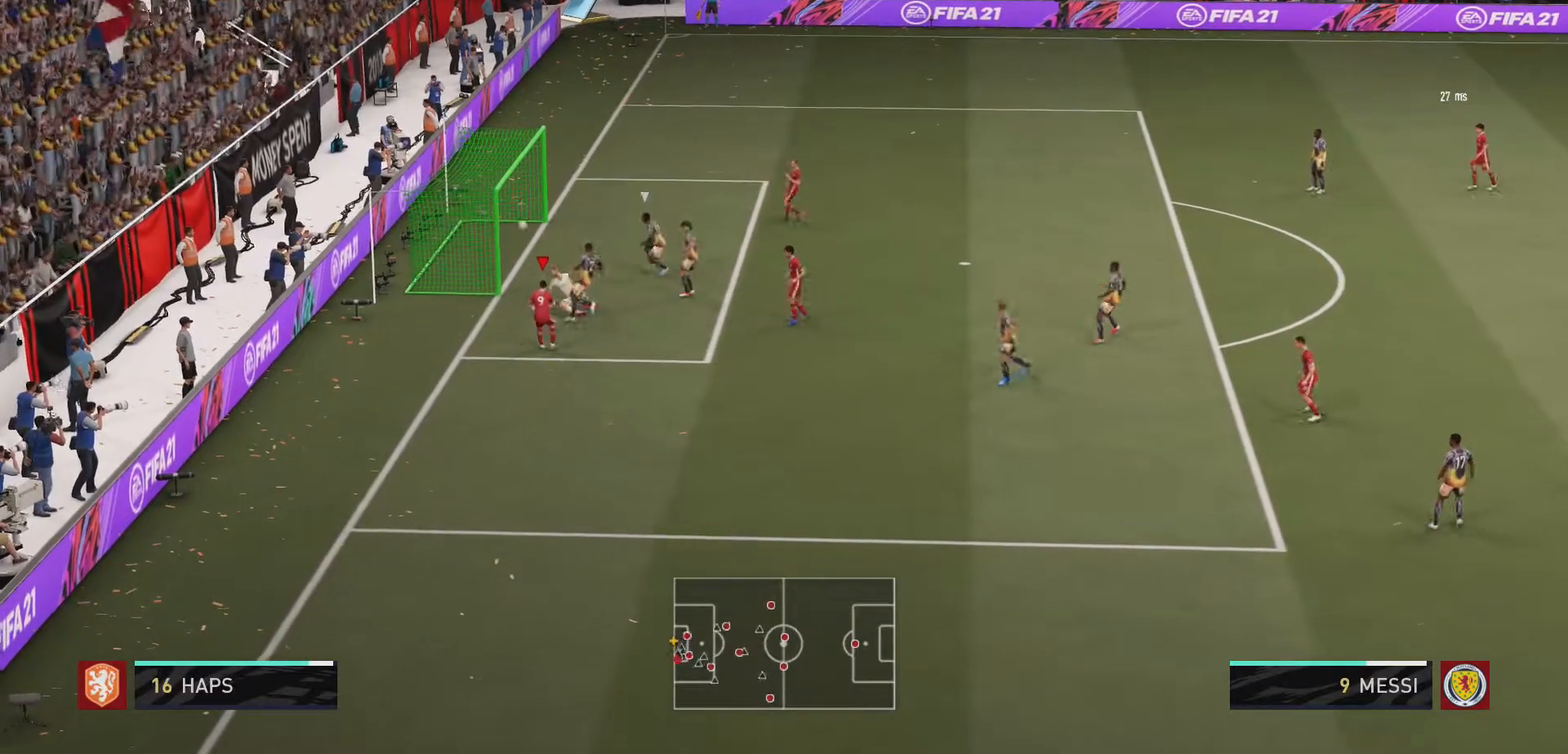
{"buttons": [], "left_stick": "center", "right_stick": "center"}
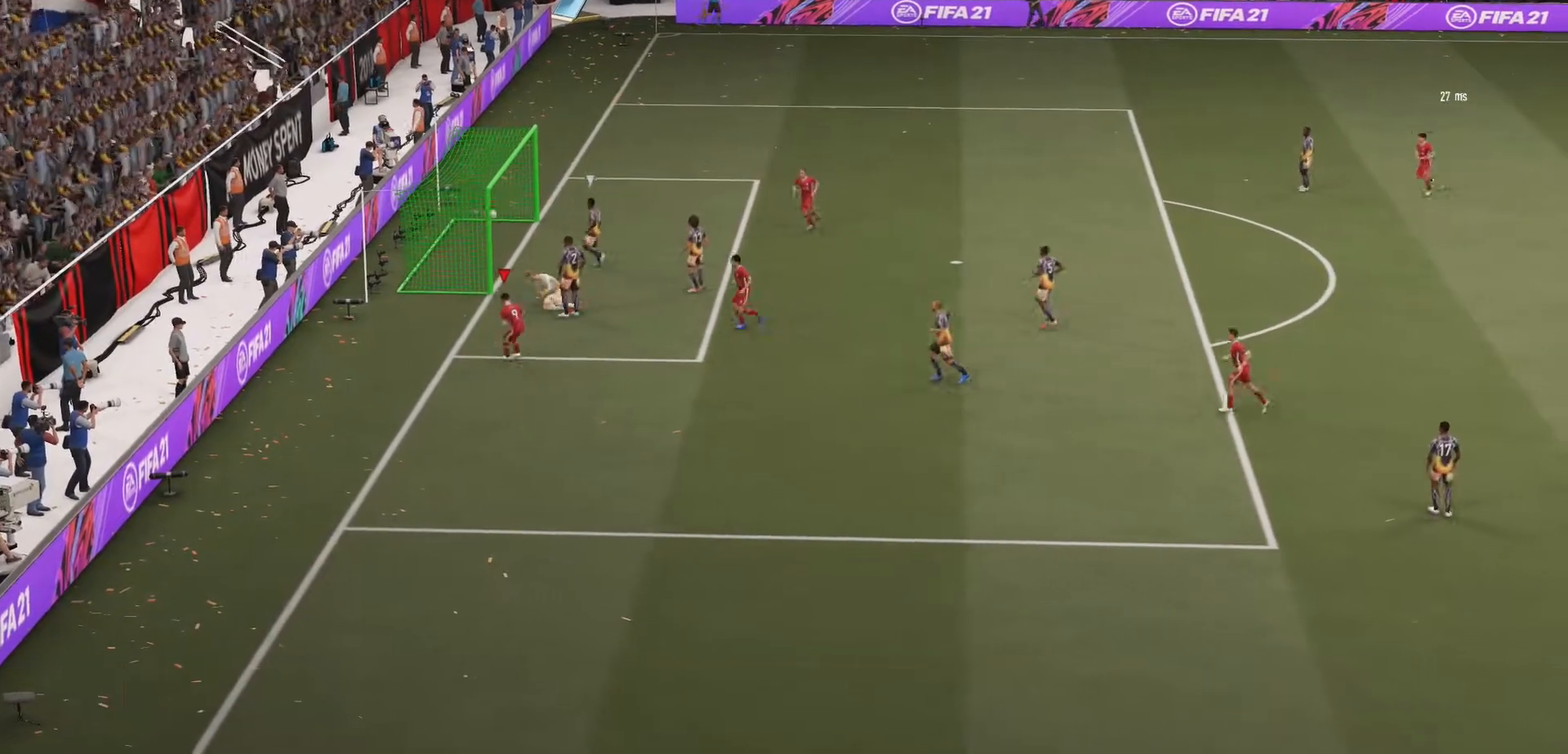
{"buttons": [], "left_stick": "center", "right_stick": "center", "events": [[267, "R1", "down"], [333, "R1", "up"], [400, "R1", "down"], [500, "R1", "up"]]}